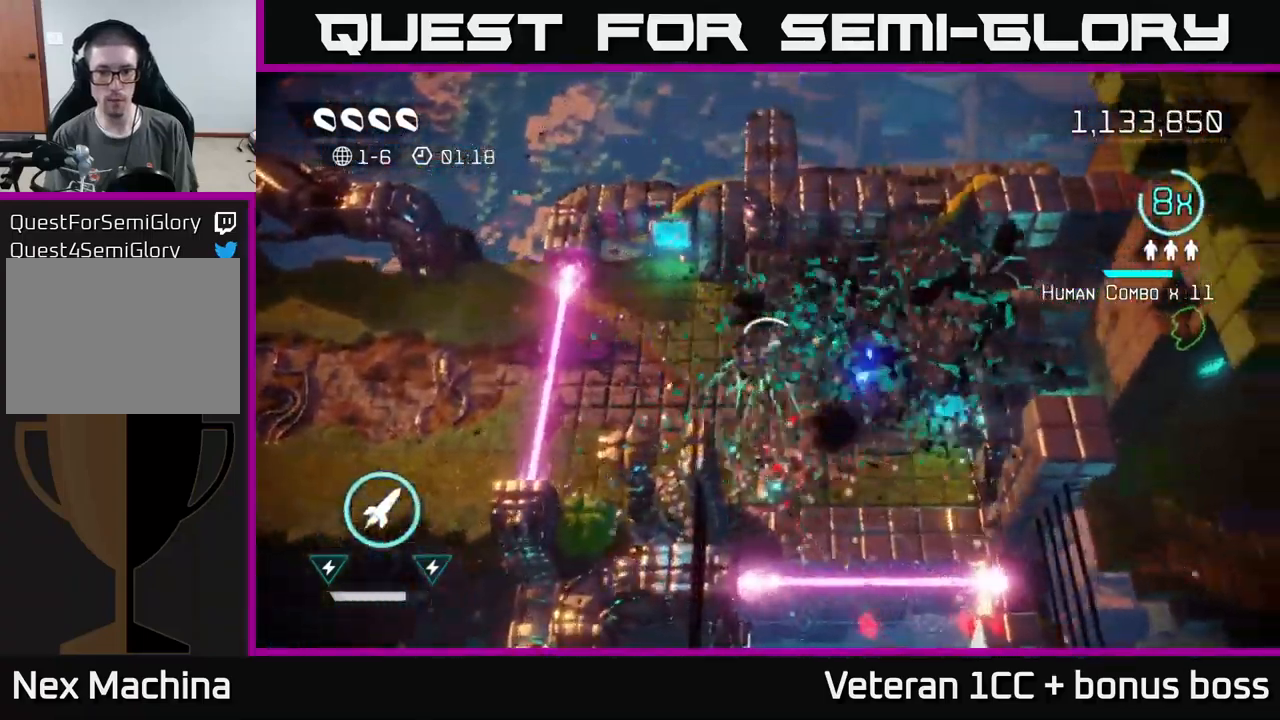
Gameplay with a controller (Xbox layout); each line is a JSON object with the inputs held at the frame after it. "events" lists button and stick changes between this image and that frame as [ms after this image, input, new state], when the widget could be followed in between. Not read: L3 R3.
{"buttons": [], "left_stick": "up-right", "right_stick": "down", "events": [[150, "right_stick", "down"], [267, "right_stick", "right"], [400, "left_stick", "up-right"], [417, "right_stick", "down"]]}
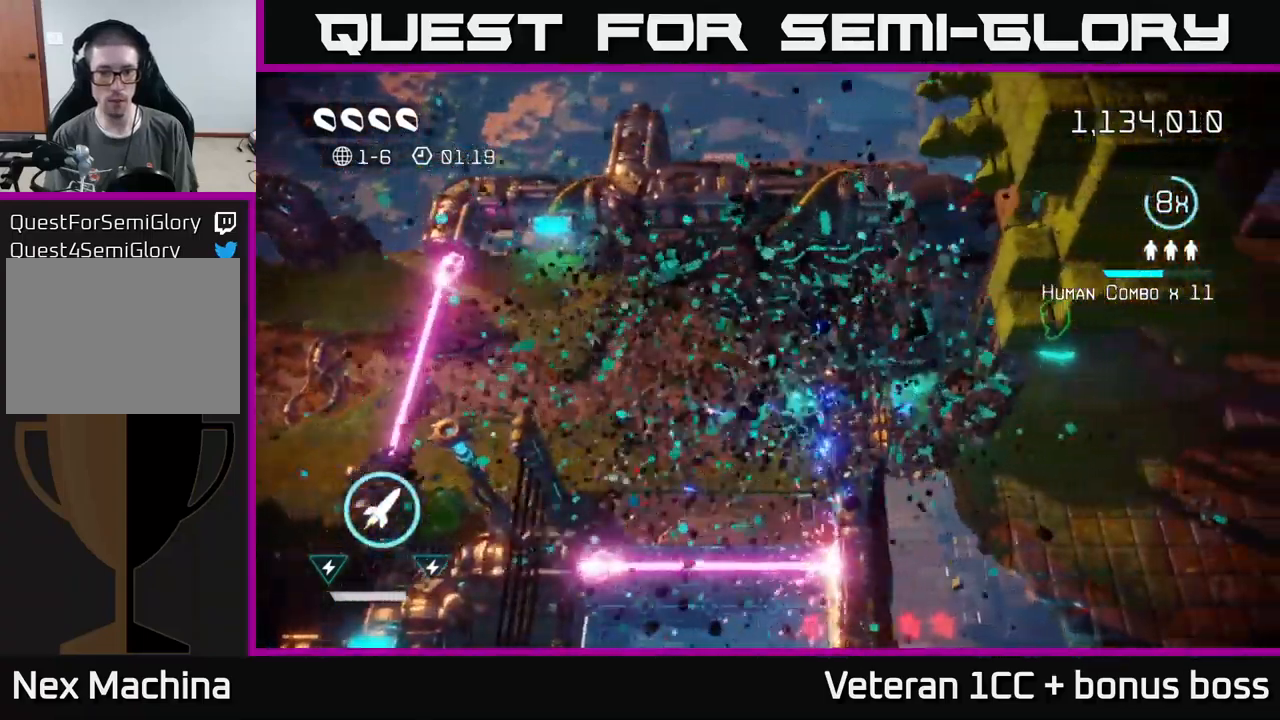
{"buttons": [], "left_stick": "down", "right_stick": "up", "events": [[133, "left_stick", "center"], [183, "left_stick", "left"], [217, "right_stick", "right"], [317, "left_stick", "center"], [317, "right_stick", "up"], [483, "left_stick", "down"]]}
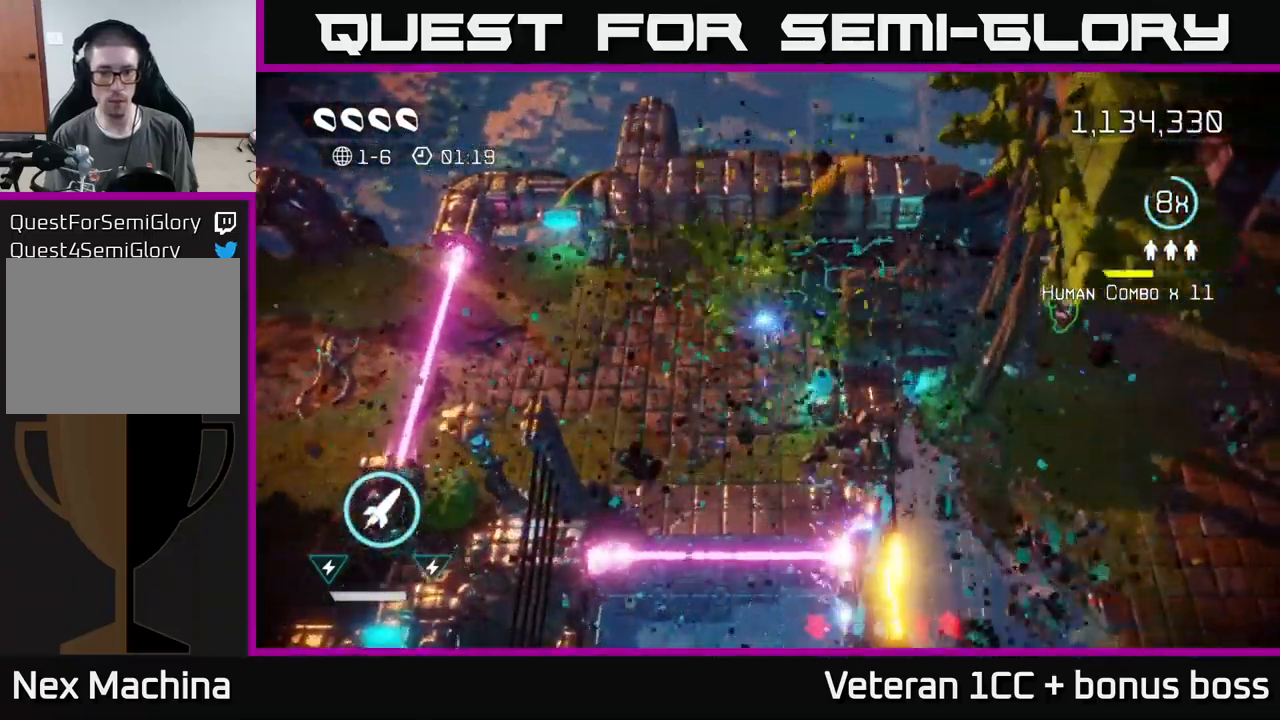
{"buttons": [], "left_stick": "down", "right_stick": "down", "events": [[100, "left_stick", "up"], [200, "left_stick", "up-right"], [233, "right_stick", "down"], [450, "left_stick", "down"]]}
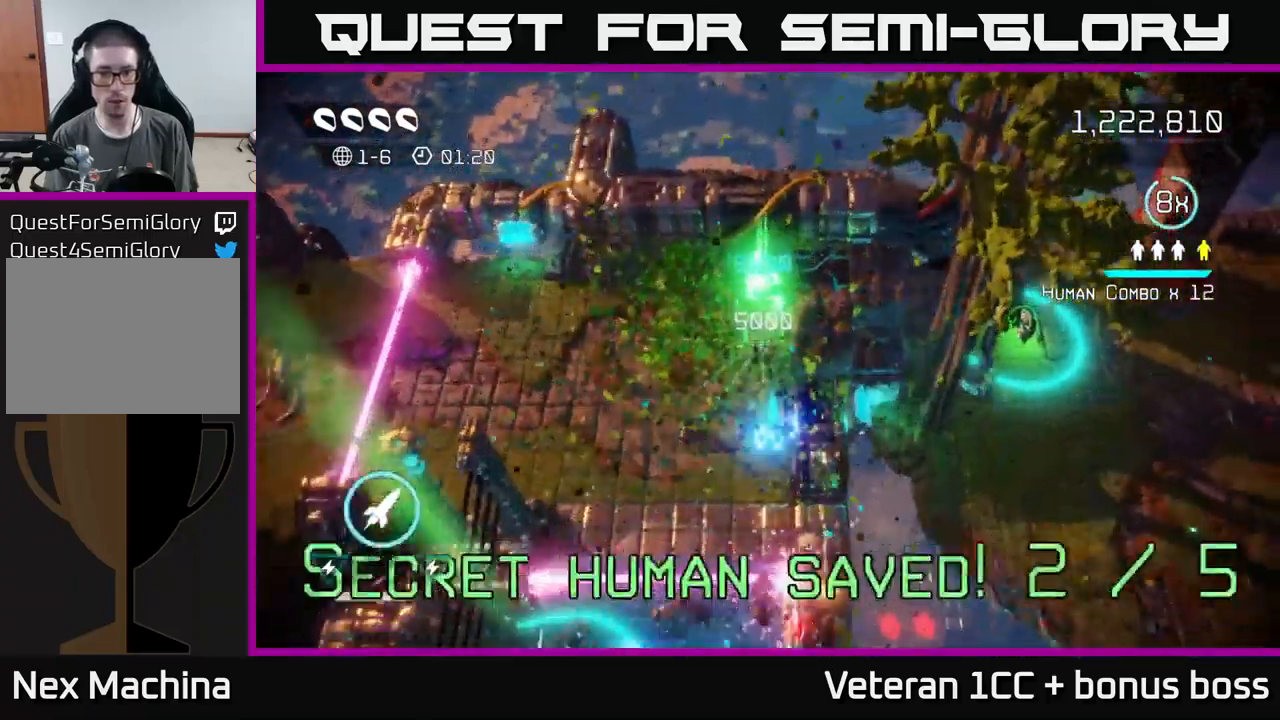
{"buttons": [], "left_stick": "down", "right_stick": "down", "events": []}
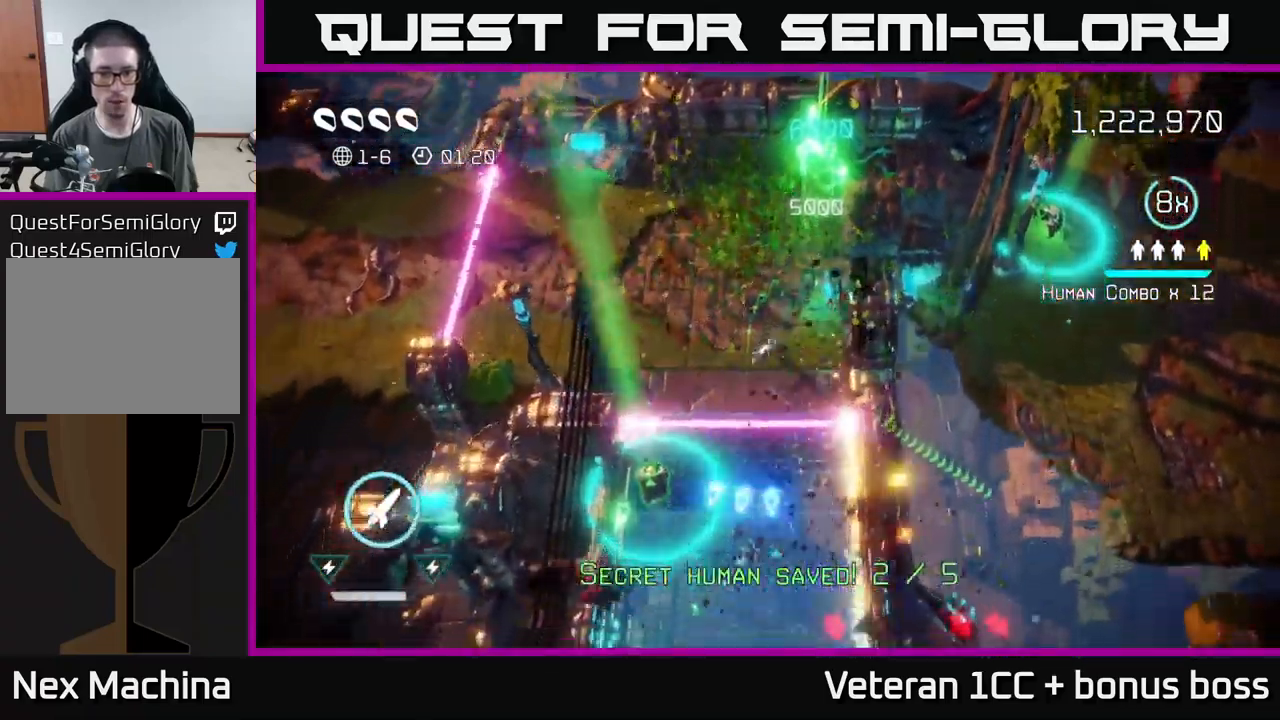
{"buttons": [], "left_stick": "down", "right_stick": "down", "events": [[50, "L2", "down"], [167, "left_stick", "down-left"], [217, "L2", "up"], [417, "left_stick", "down"]]}
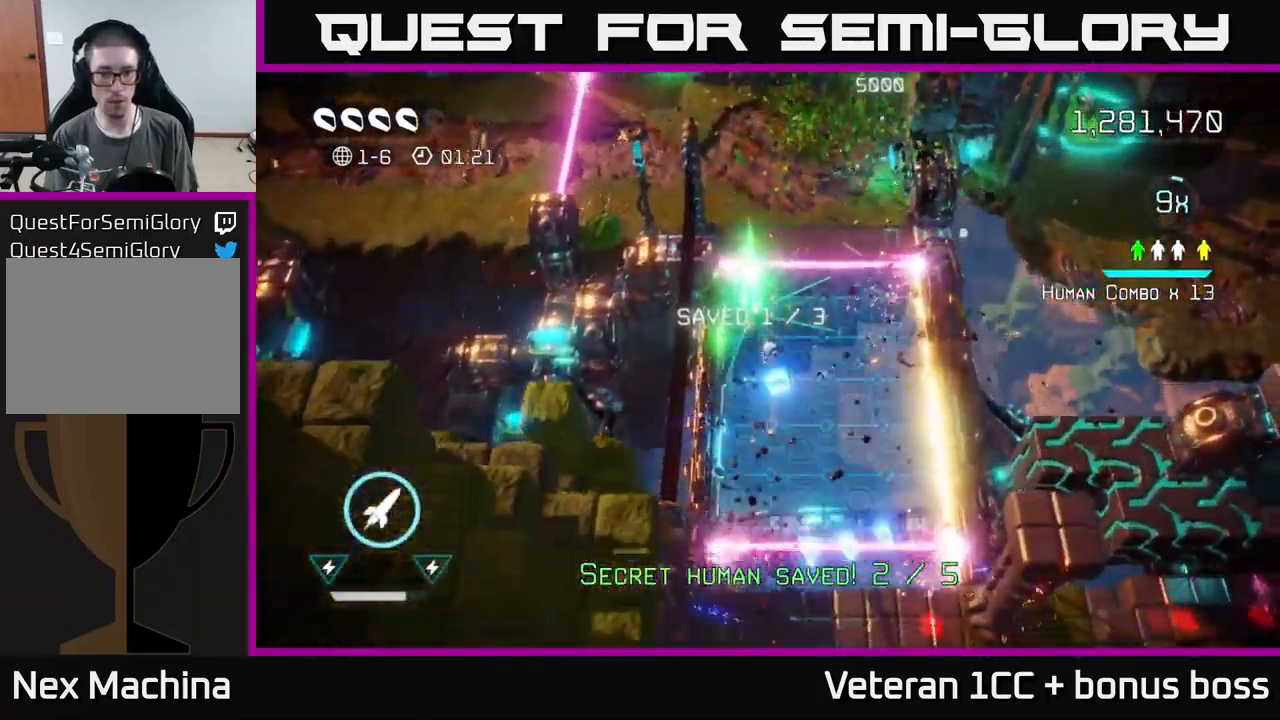
{"buttons": [], "left_stick": "down", "right_stick": "down", "events": [[200, "left_stick", "down-right"], [500, "left_stick", "down"]]}
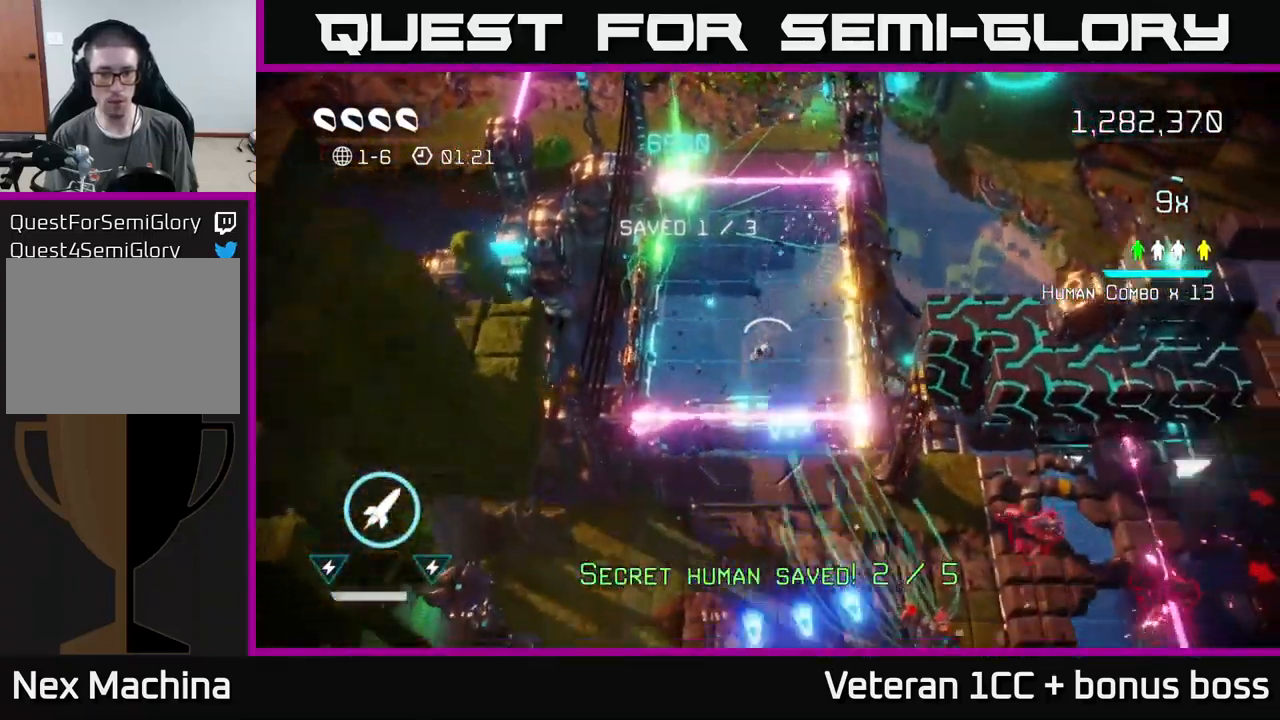
{"buttons": [], "left_stick": "down-right", "right_stick": "right", "events": [[83, "L2", "down"], [133, "right_stick", "down-right"], [200, "L2", "up"], [300, "right_stick", "right"], [383, "left_stick", "down-right"]]}
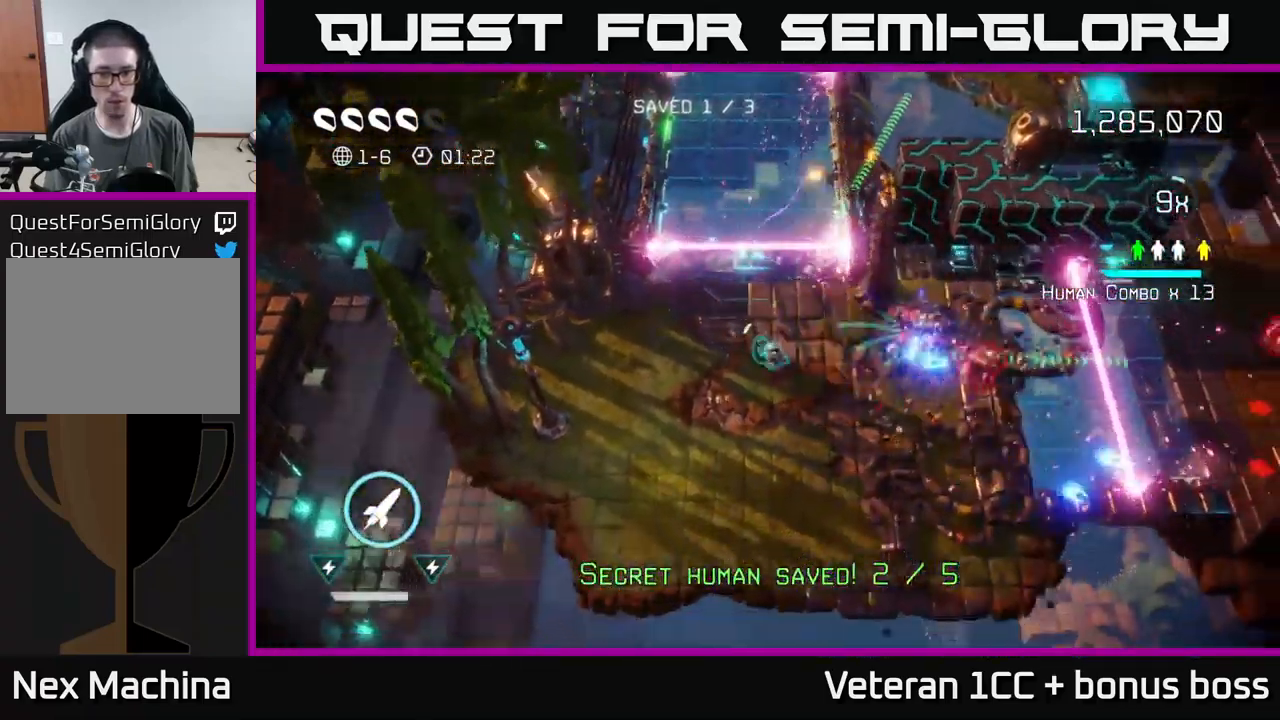
{"buttons": [], "left_stick": "right", "right_stick": "right", "events": [[334, "left_stick", "right"]]}
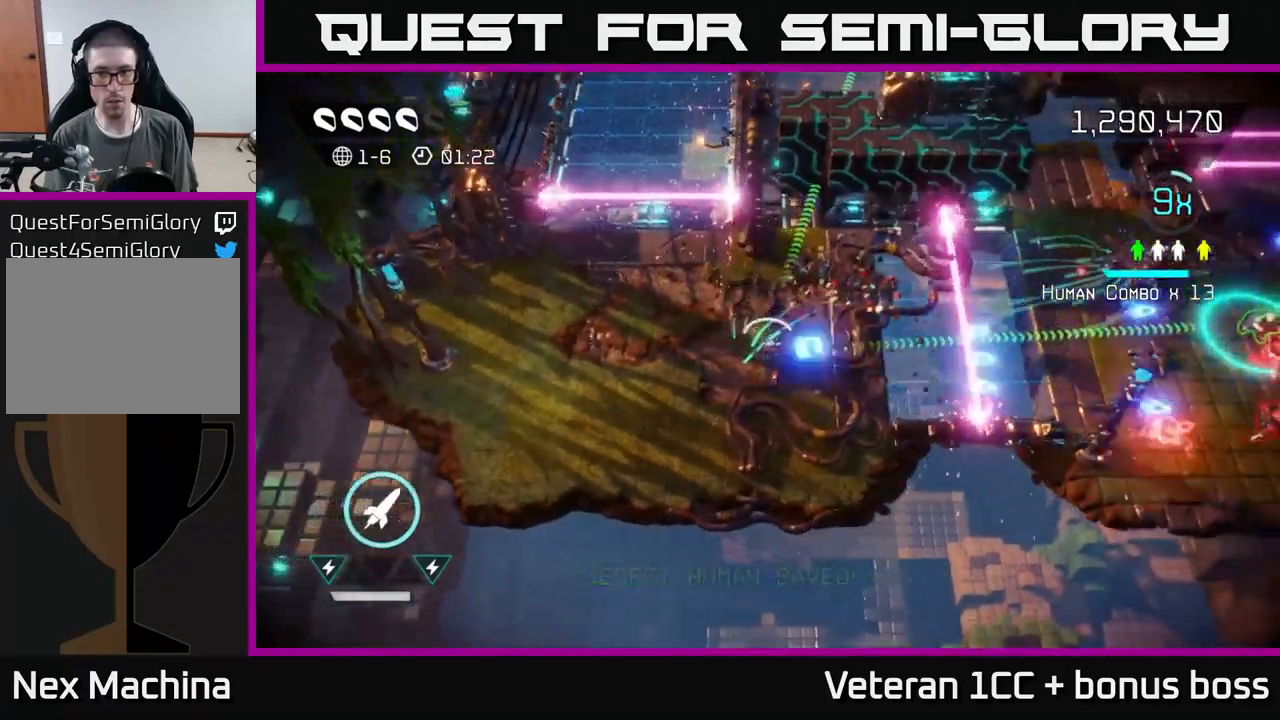
{"buttons": ["L2"], "left_stick": "right", "right_stick": "right", "events": [[484, "L2", "down"]]}
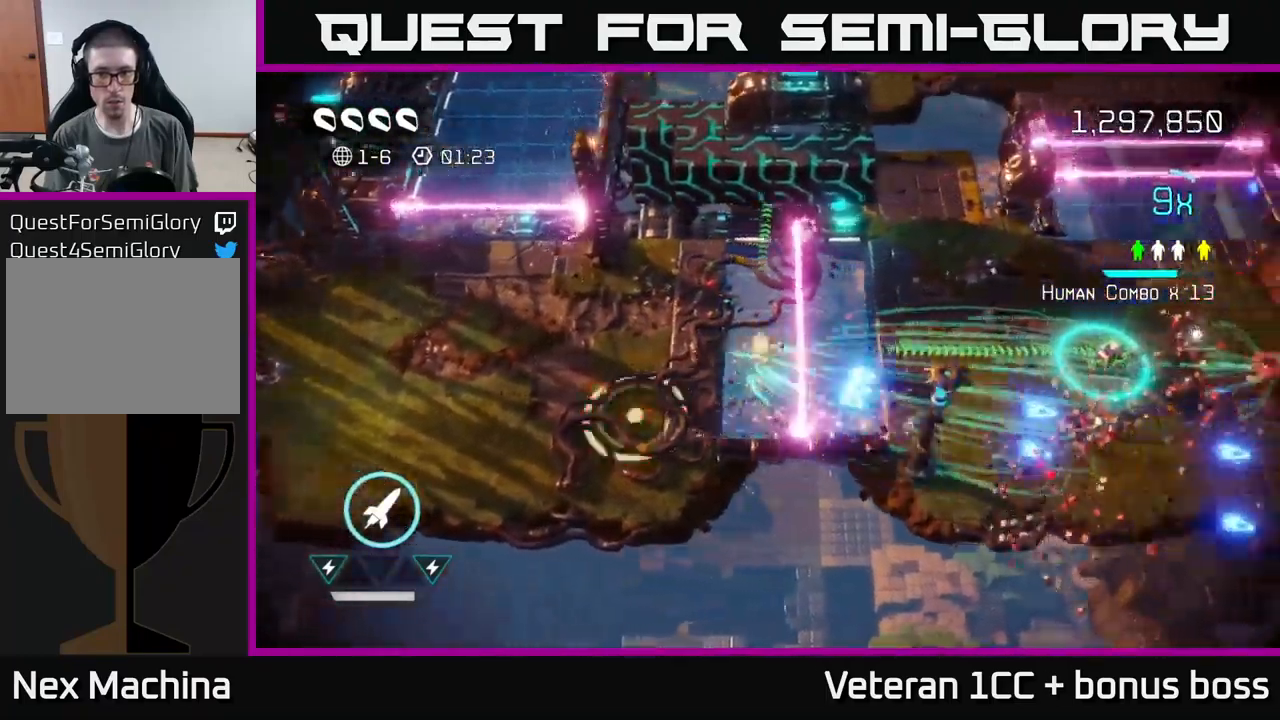
{"buttons": [], "left_stick": "right", "right_stick": "right", "events": [[150, "L2", "up"]]}
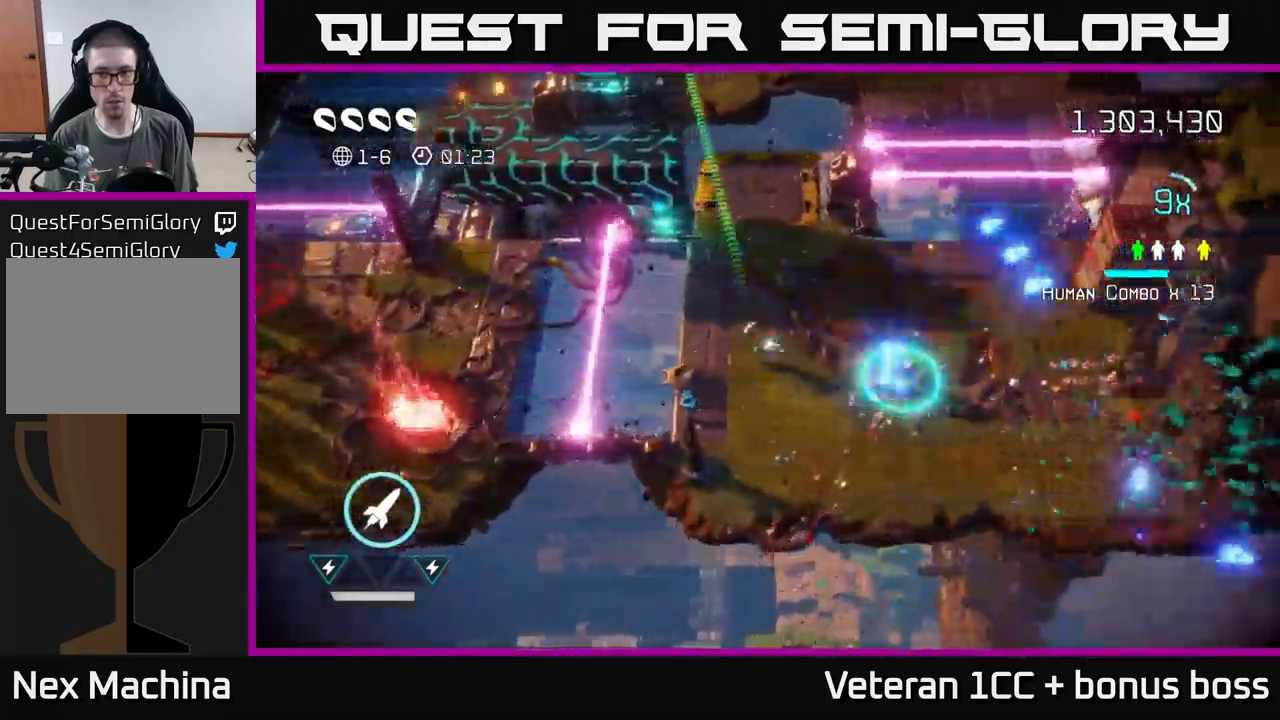
{"buttons": [], "left_stick": "down-right", "right_stick": "right", "events": [[400, "left_stick", "down-right"]]}
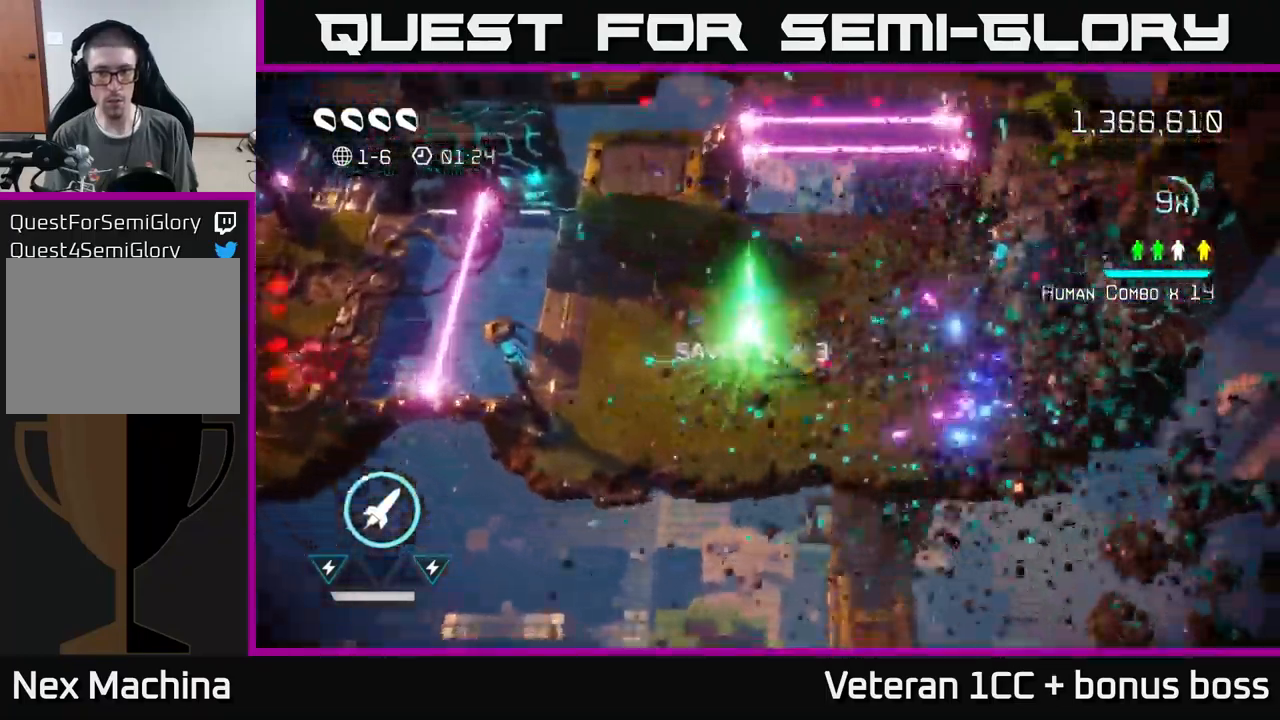
{"buttons": [], "left_stick": "right", "right_stick": "right", "events": [[200, "left_stick", "right"]]}
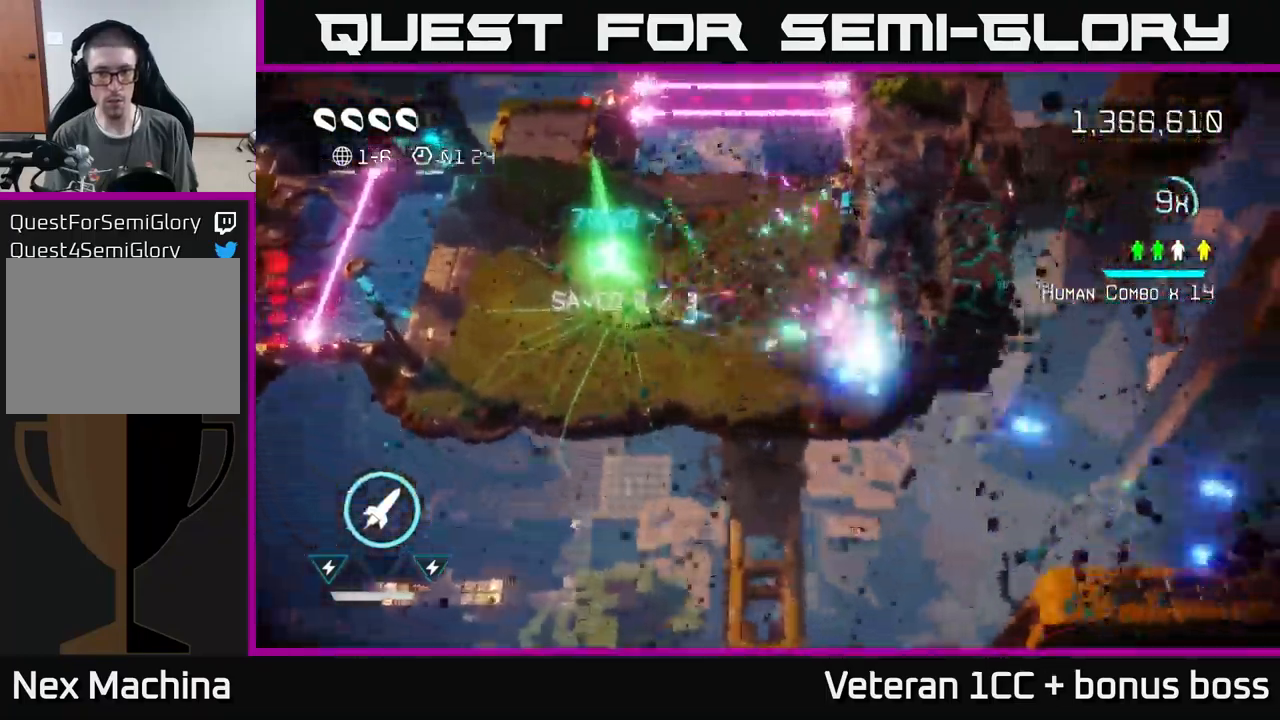
{"buttons": [], "left_stick": "left", "right_stick": "left", "events": [[200, "left_stick", "up-left"], [300, "left_stick", "left"], [300, "right_stick", "center"], [350, "right_stick", "left"]]}
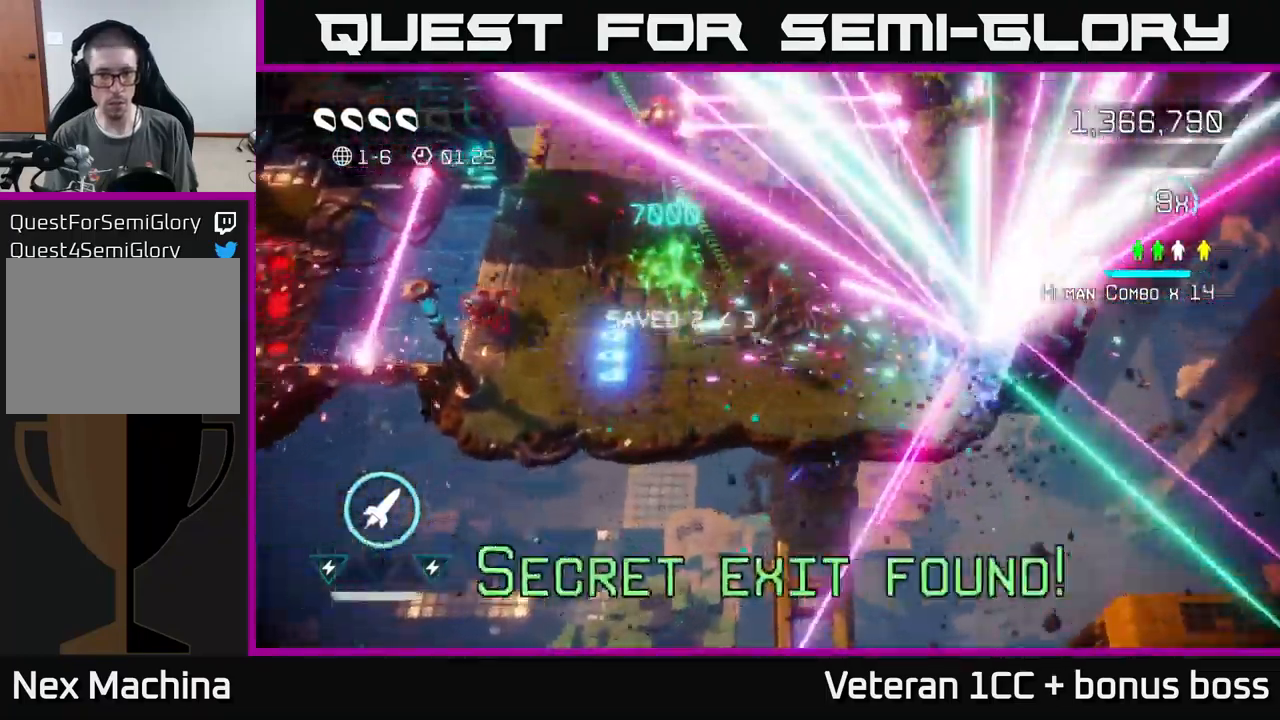
{"buttons": [], "left_stick": "up-left", "right_stick": "left", "events": [[267, "left_stick", "up-left"]]}
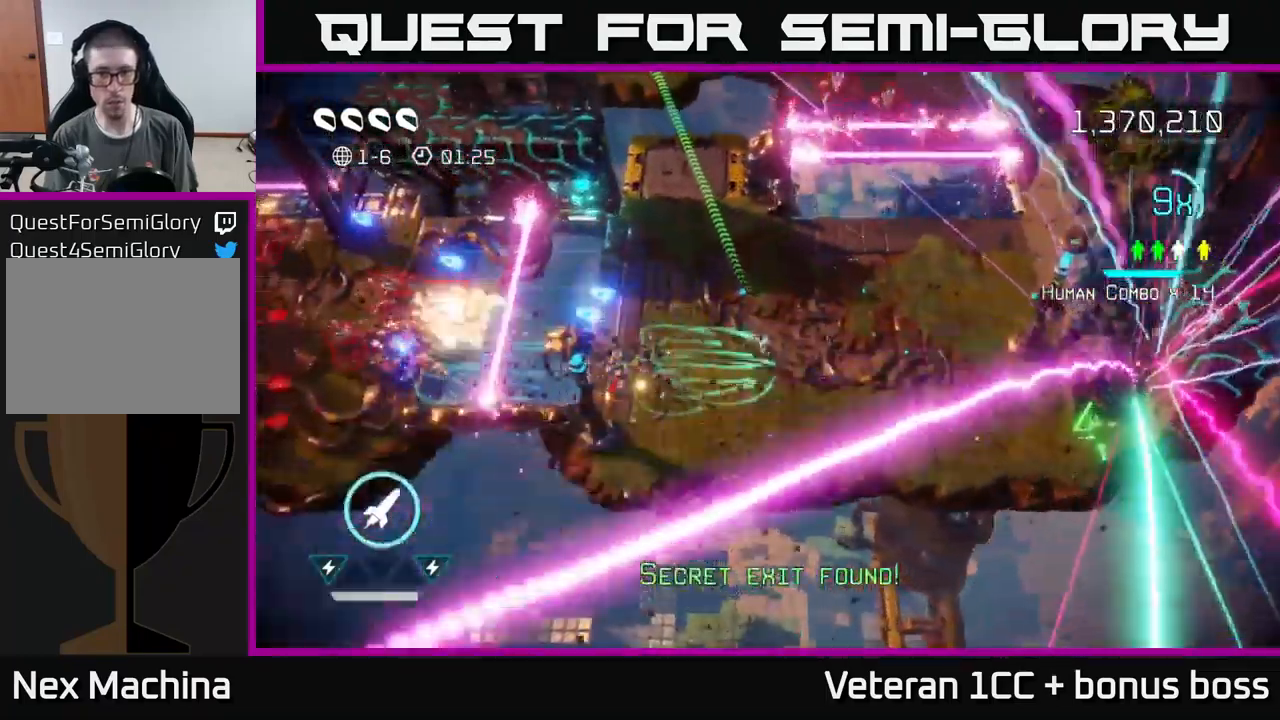
{"buttons": [], "left_stick": "up-right", "right_stick": "up", "events": [[134, "left_stick", "up-right"], [300, "right_stick", "up"]]}
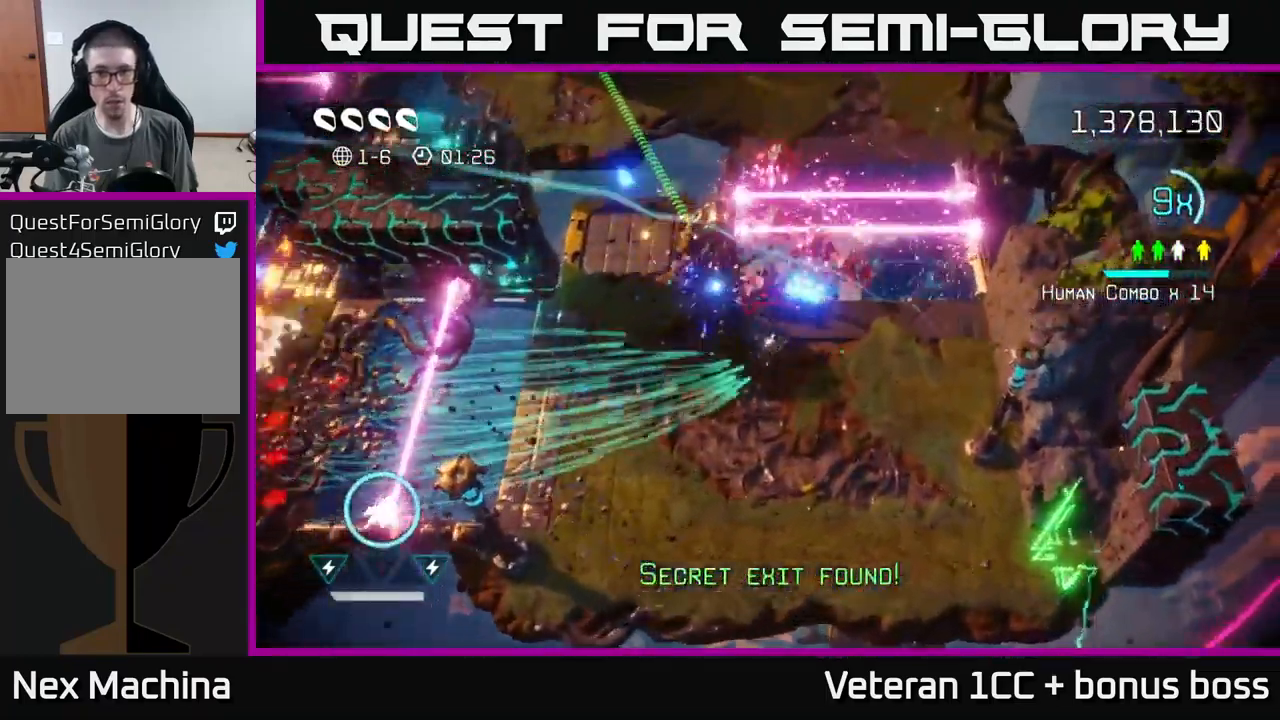
{"buttons": [], "left_stick": "up", "right_stick": "up", "events": [[184, "left_stick", "right"], [400, "left_stick", "up"]]}
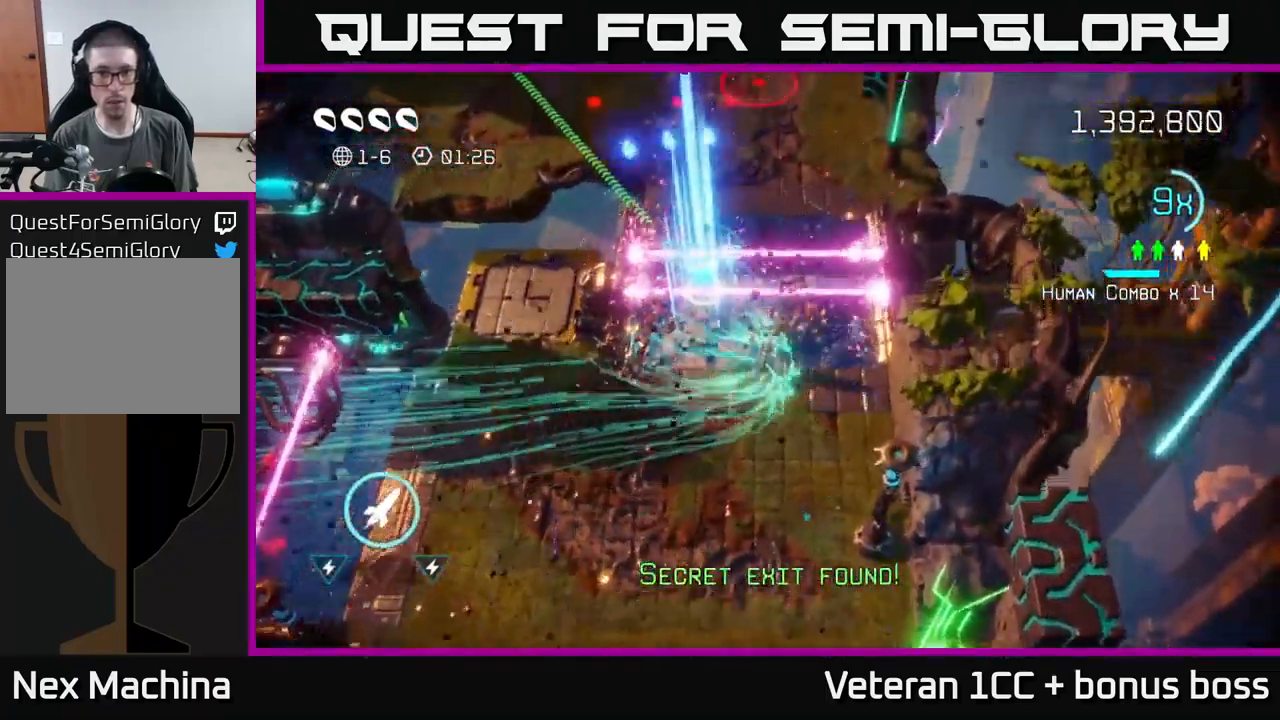
{"buttons": [], "left_stick": "up", "right_stick": "up", "events": [[84, "L2", "down"], [184, "right_stick", "up-left"], [250, "left_stick", "up-left"], [284, "L2", "up"], [384, "right_stick", "up"], [434, "left_stick", "up"]]}
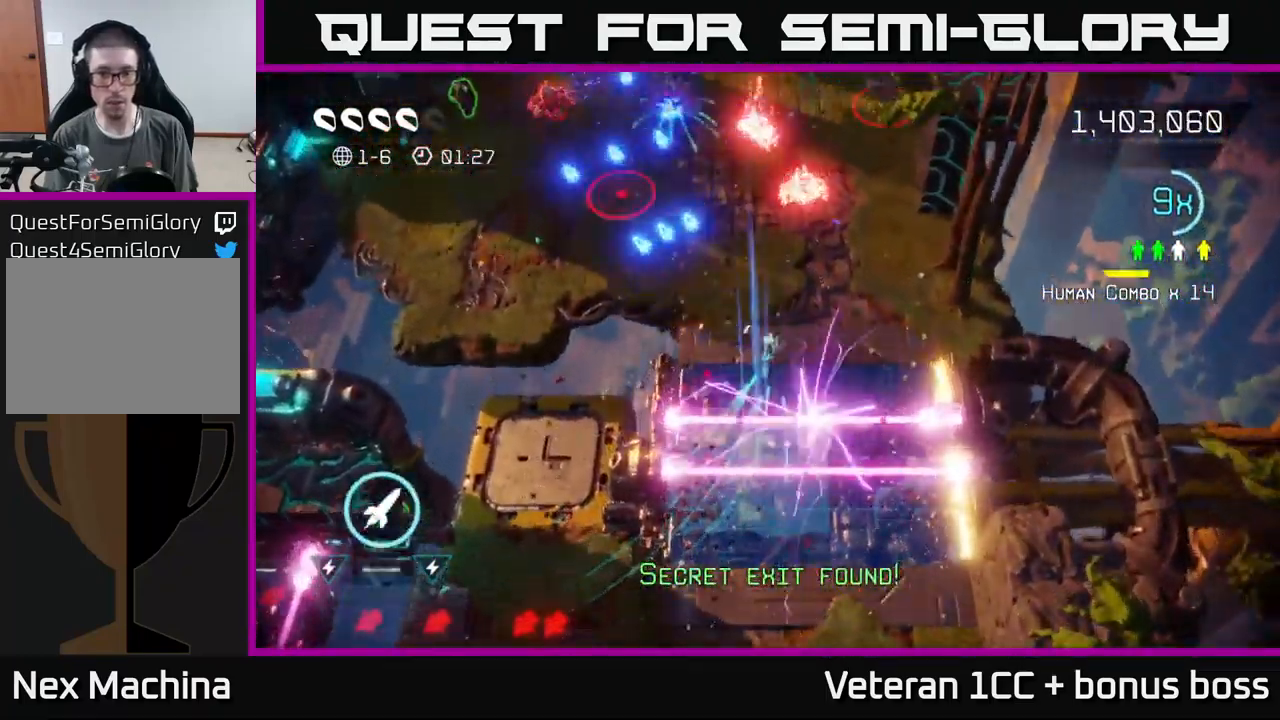
{"buttons": [], "left_stick": "up-left", "right_stick": "up-left", "events": [[333, "left_stick", "up-left"], [450, "right_stick", "up-left"]]}
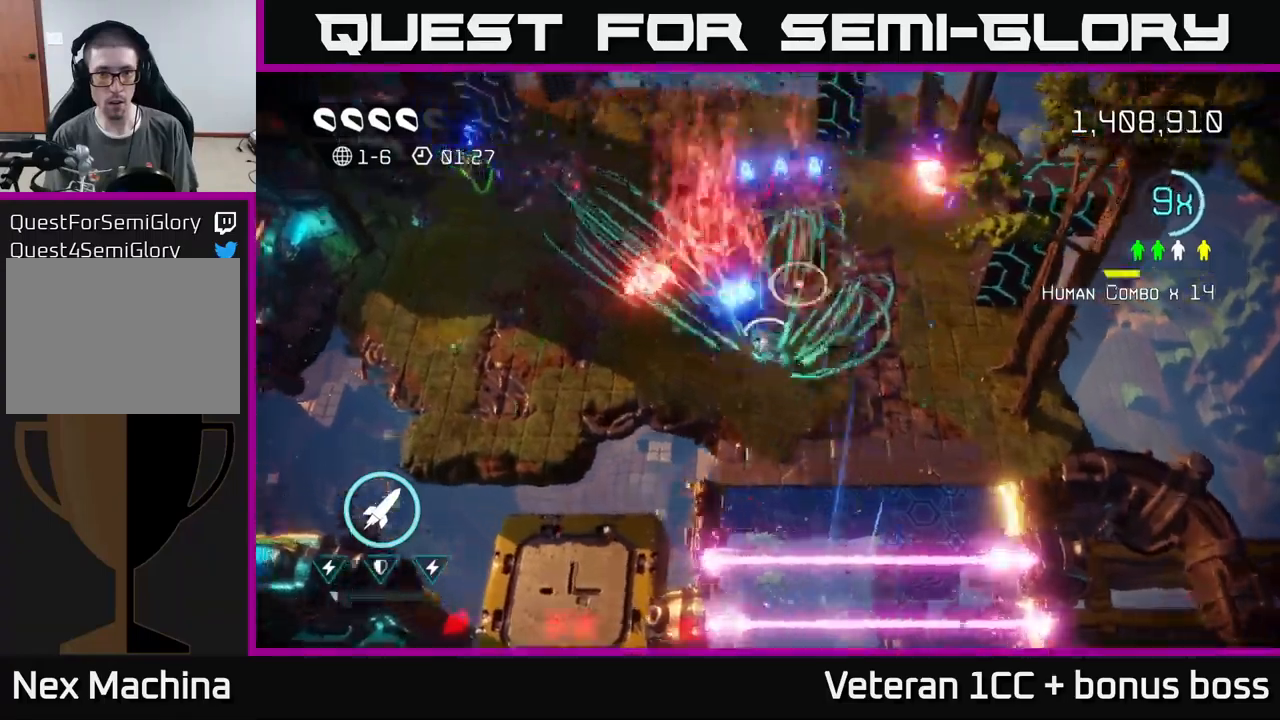
{"buttons": [], "left_stick": "up-left", "right_stick": "up", "events": [[50, "left_stick", "left"], [250, "right_stick", "up"], [300, "left_stick", "up-left"]]}
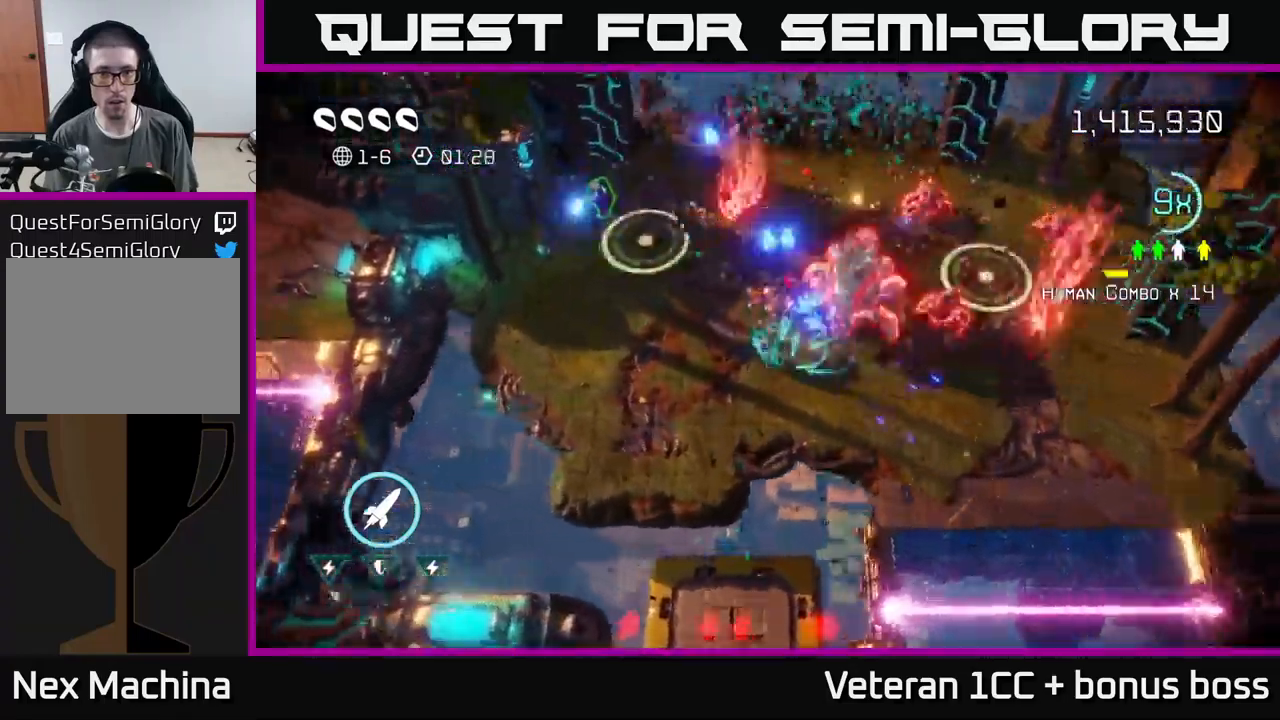
{"buttons": [], "left_stick": "up", "right_stick": "right", "events": [[50, "L2", "down"], [116, "right_stick", "up-right"], [266, "L2", "up"], [283, "right_stick", "right"], [466, "left_stick", "up"]]}
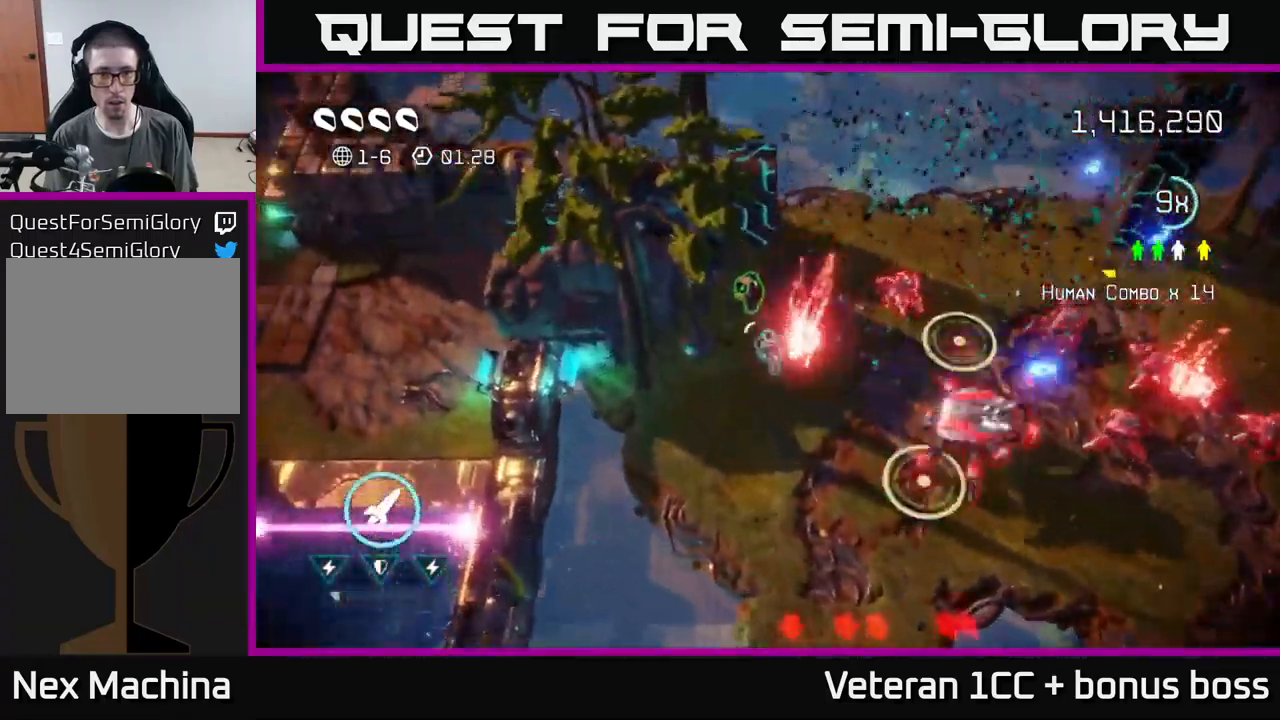
{"buttons": [], "left_stick": "up-right", "right_stick": "down", "events": [[283, "left_stick", "up-right"], [283, "right_stick", "down-right"], [500, "right_stick", "down"]]}
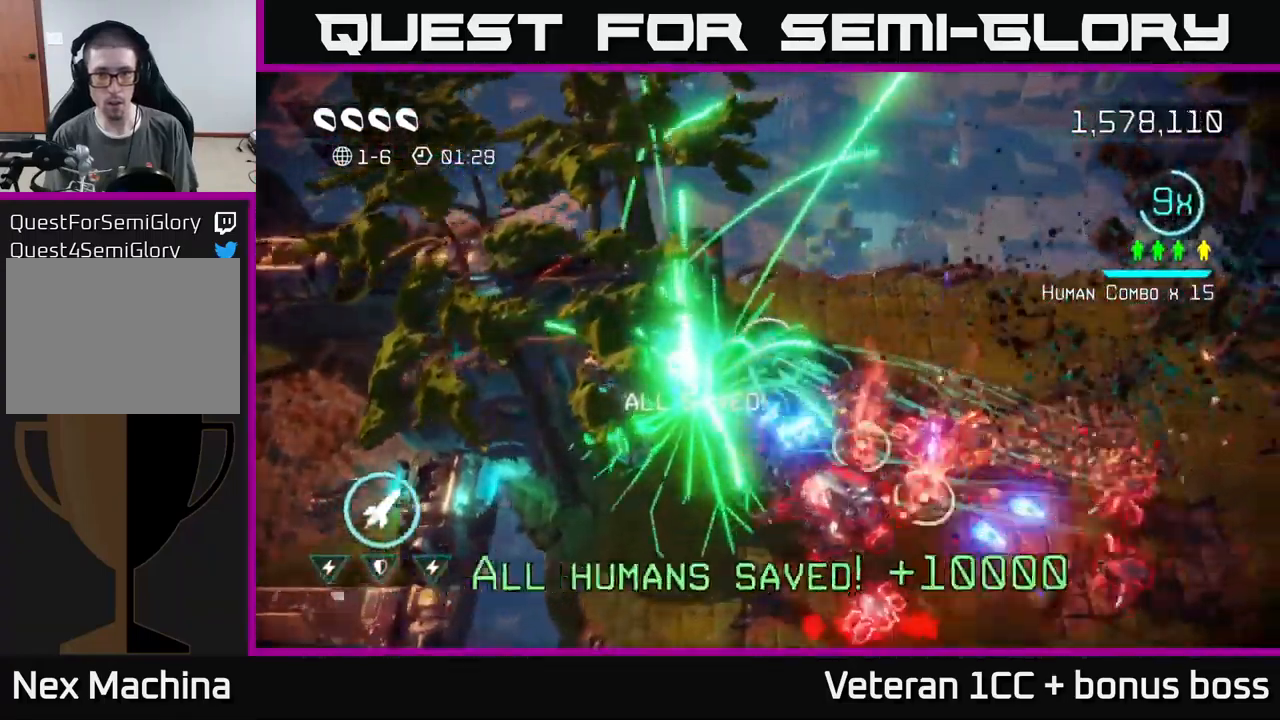
{"buttons": [], "left_stick": "right", "right_stick": "down", "events": [[216, "left_stick", "right"], [300, "R2", "down"], [416, "R2", "up"]]}
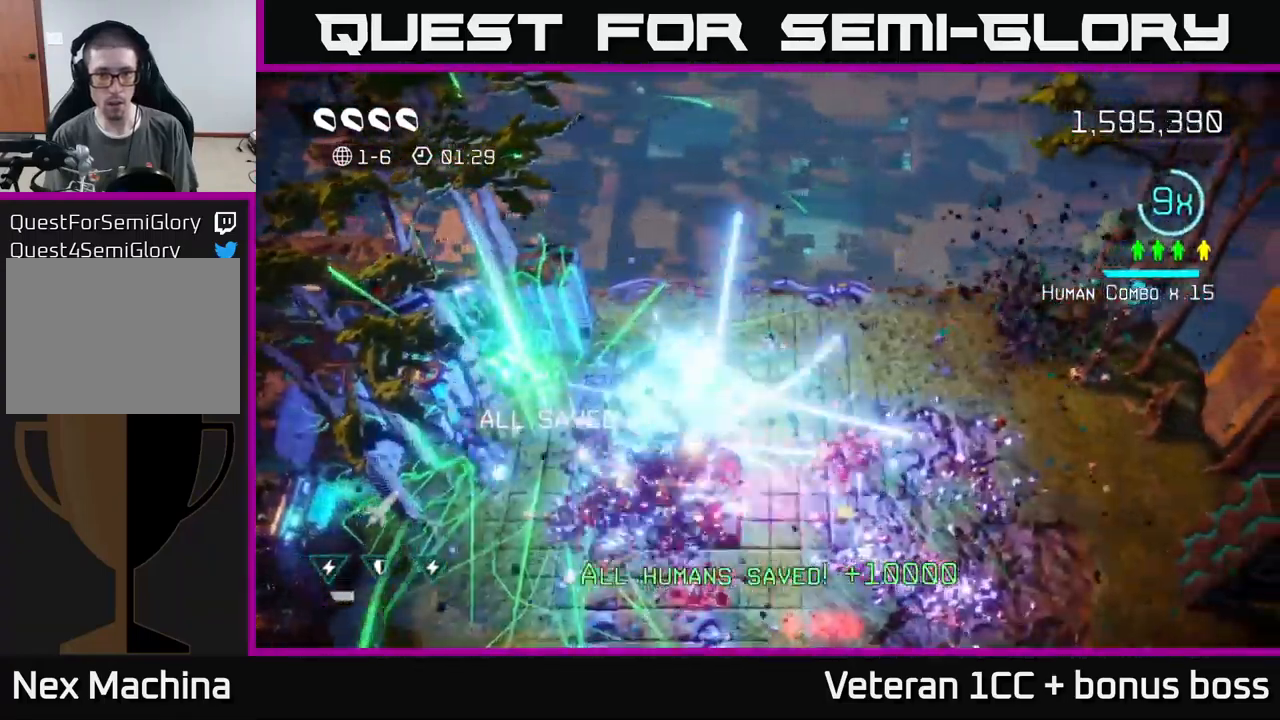
{"buttons": [], "left_stick": "right", "right_stick": "right", "events": [[416, "right_stick", "right"]]}
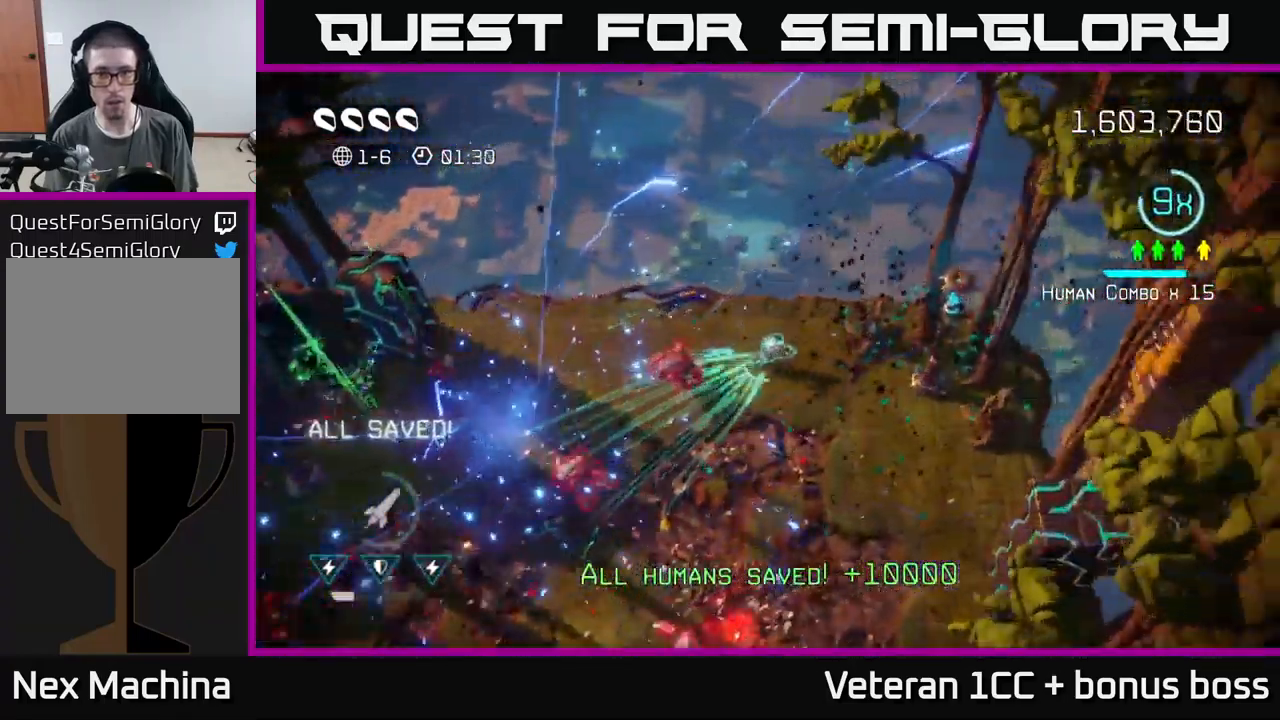
{"buttons": [], "left_stick": "down-right", "right_stick": "down", "events": [[383, "left_stick", "down-right"], [450, "right_stick", "down"]]}
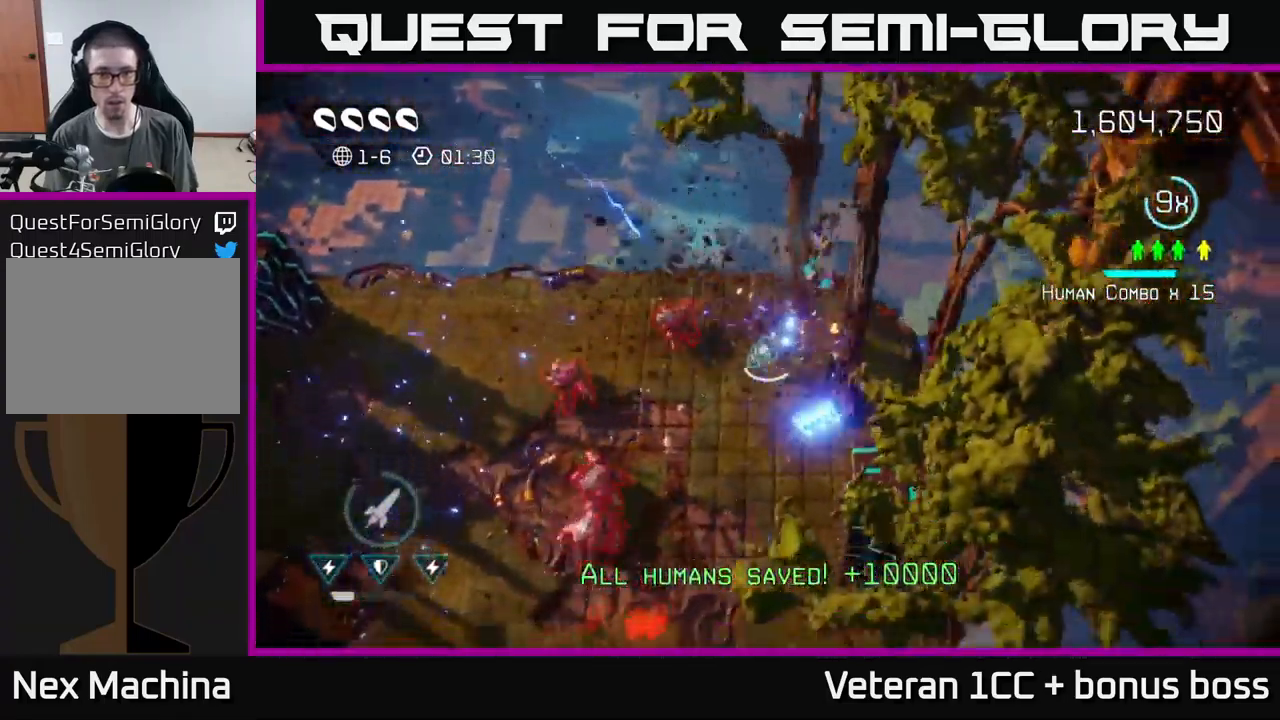
{"buttons": [], "left_stick": "down", "right_stick": "down-right", "events": [[50, "right_stick", "down-right"], [116, "left_stick", "down"]]}
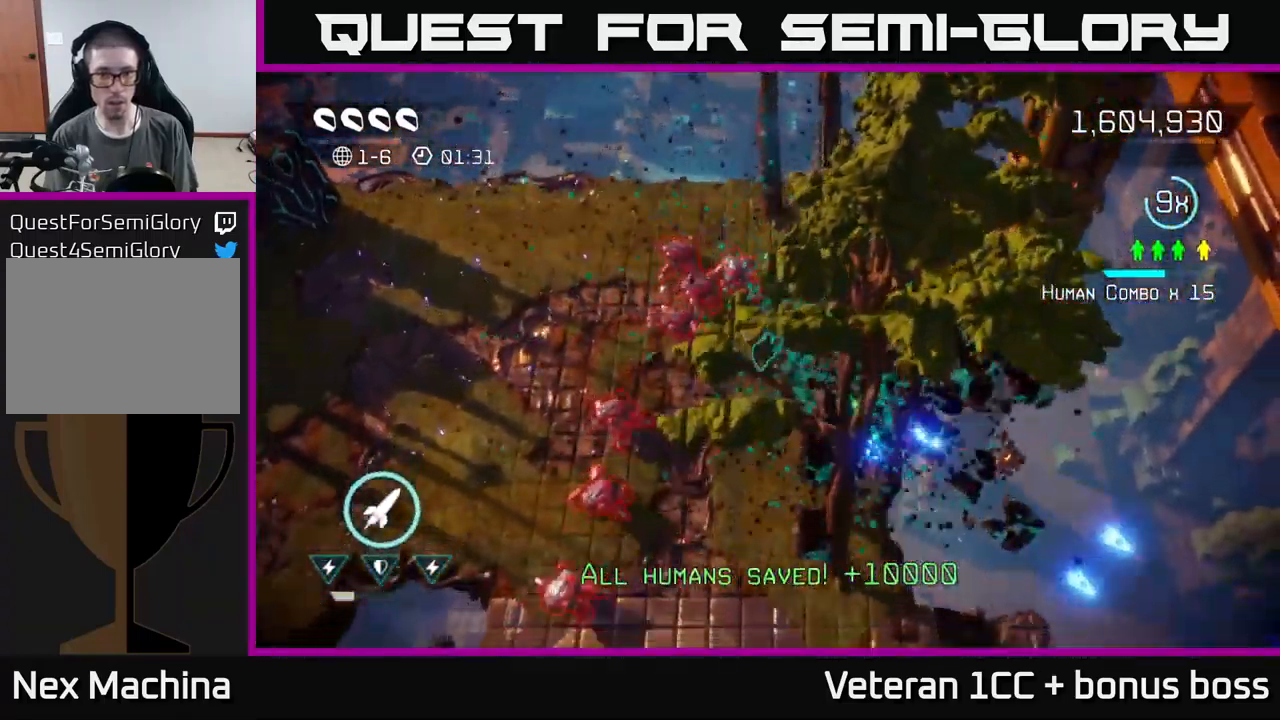
{"buttons": ["L2"], "left_stick": "up-left", "right_stick": "down-left", "events": [[16, "left_stick", "down-left"], [116, "right_stick", "up-right"], [200, "right_stick", "up-left"], [250, "left_stick", "right"], [316, "L2", "down"], [400, "left_stick", "up"], [466, "left_stick", "up-left"], [500, "right_stick", "down-left"]]}
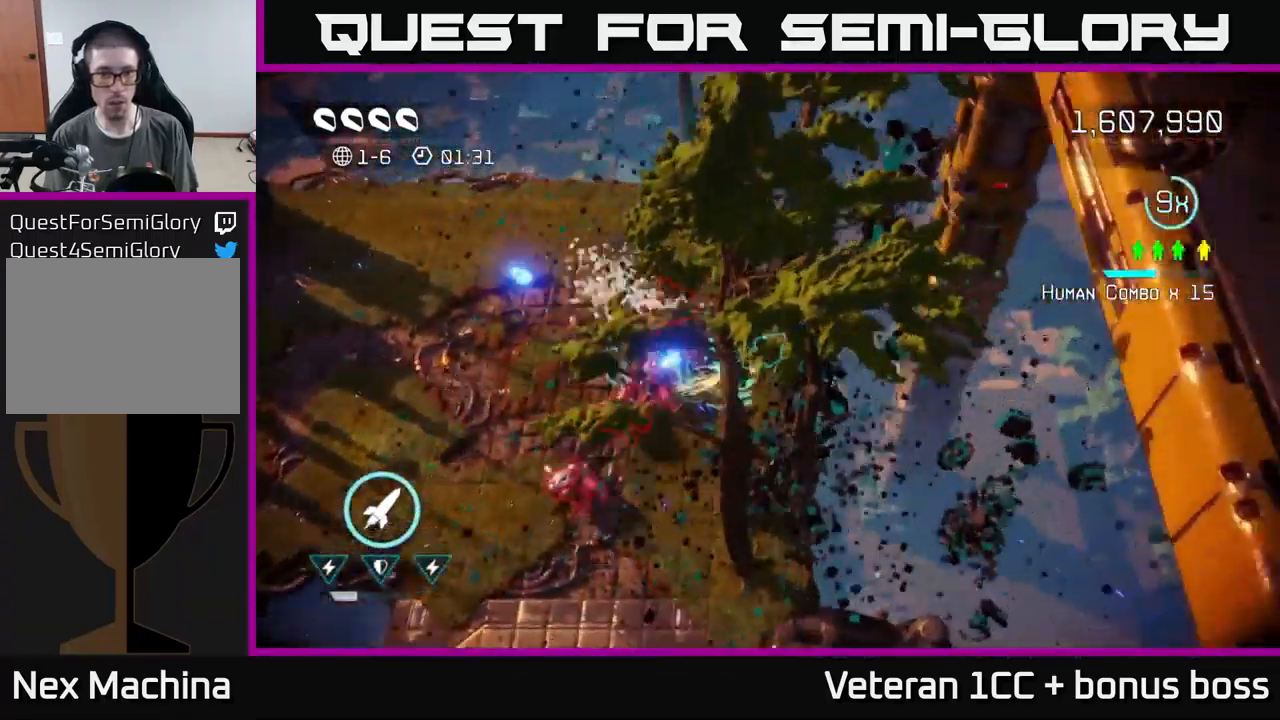
{"buttons": [], "left_stick": "up-left", "right_stick": "down", "events": [[16, "L2", "up"], [83, "right_stick", "down"]]}